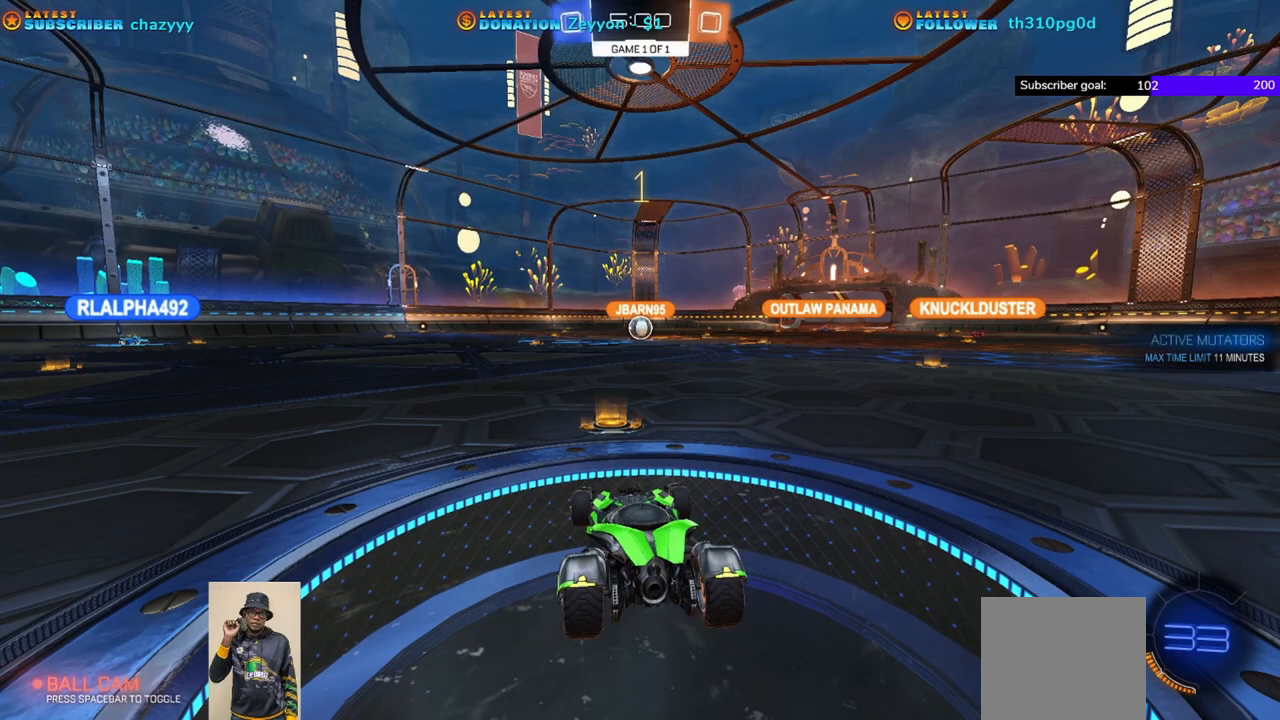
Gameplay with a controller (Xbox layout); each line is a JSON object with the inputs held at the frame after it. "events" lists button and stick changes between this image and that frame as [ms after this image, input, new state], when the widget could be followed in between. Not read: right_stick.
{"buttons": ["R1", "R2"], "left_stick": "center", "events": [[100, "R2", "down"], [350, "R1", "down"]]}
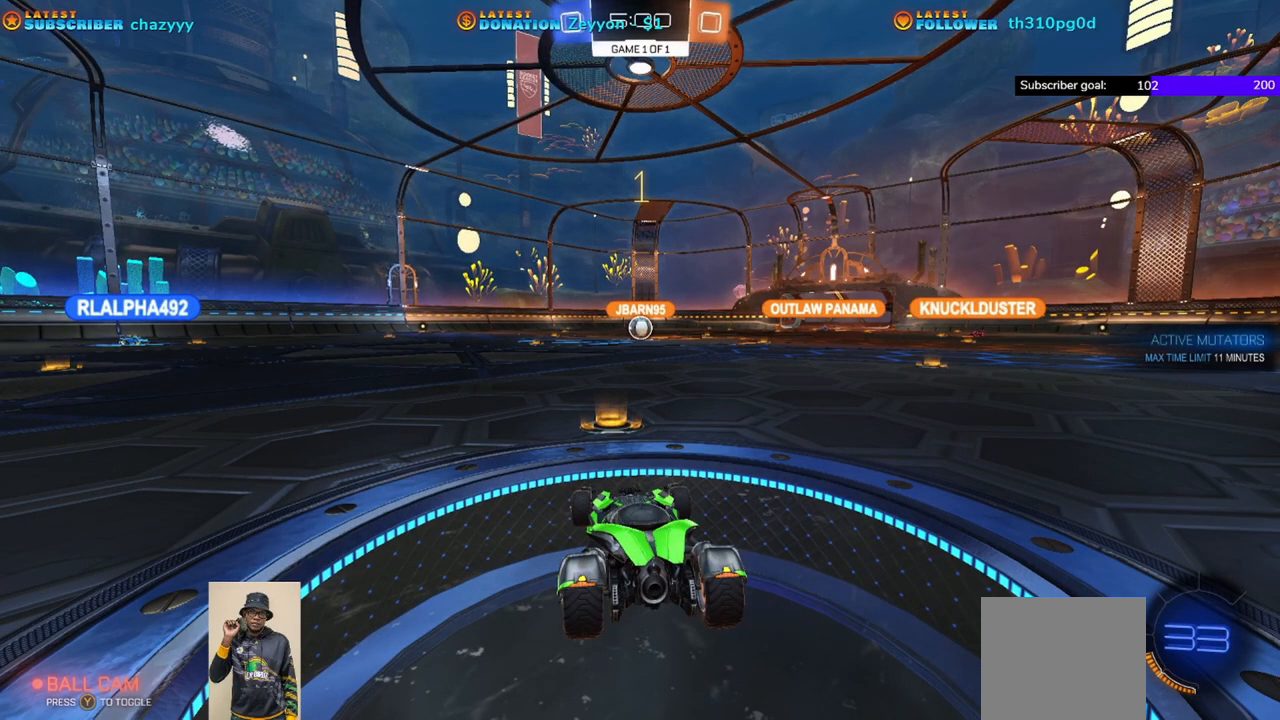
{"buttons": ["R1", "R2"], "left_stick": "center", "events": []}
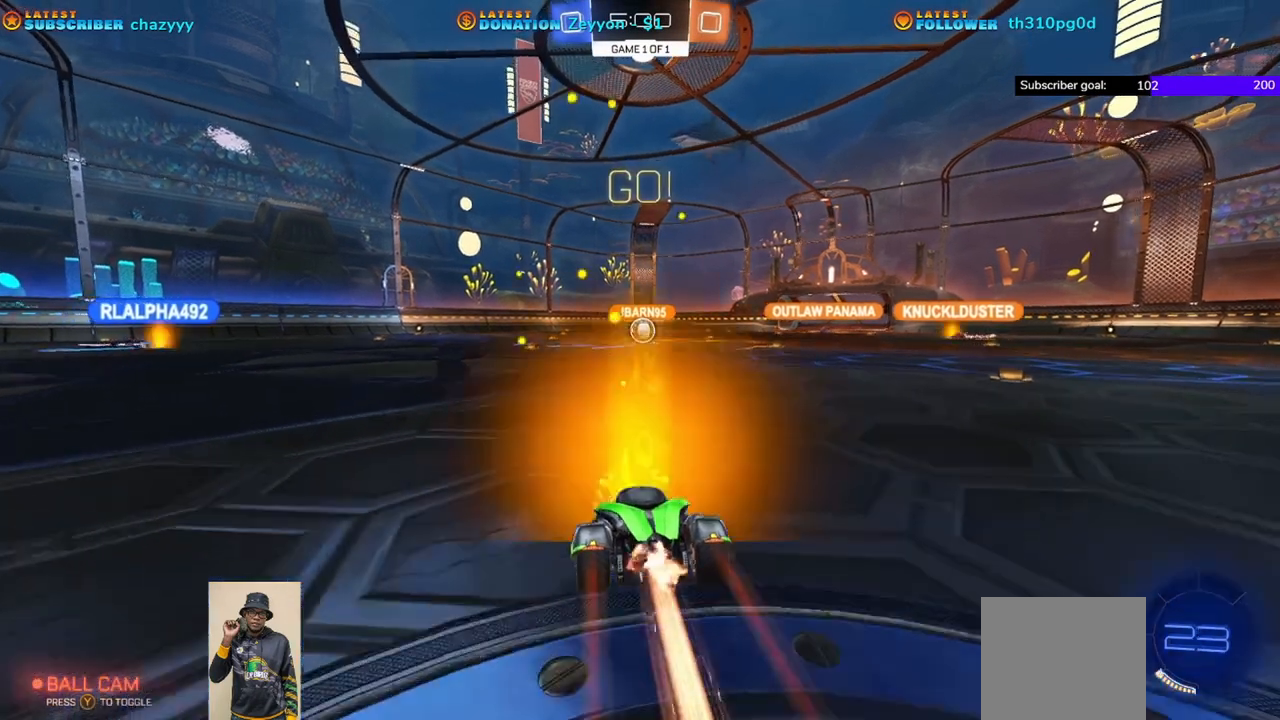
{"buttons": ["R1", "R2"], "left_stick": "center", "events": []}
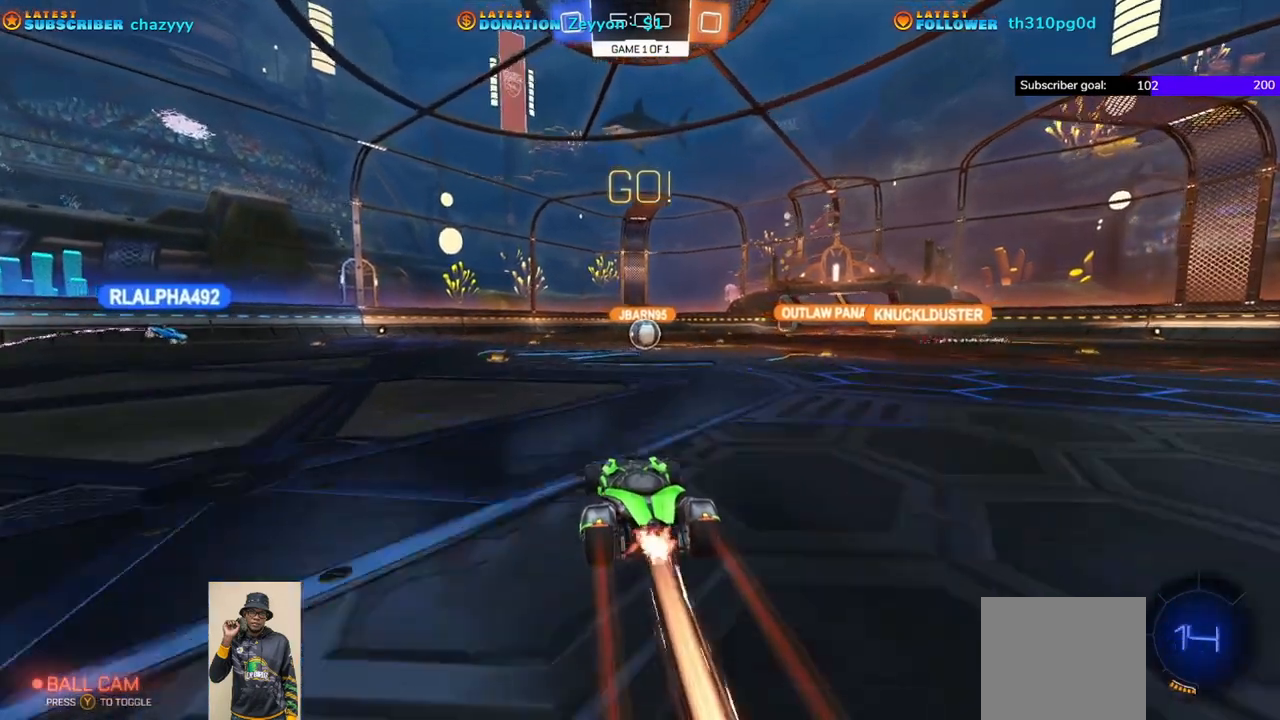
{"buttons": ["R1", "R2"], "left_stick": "center", "events": []}
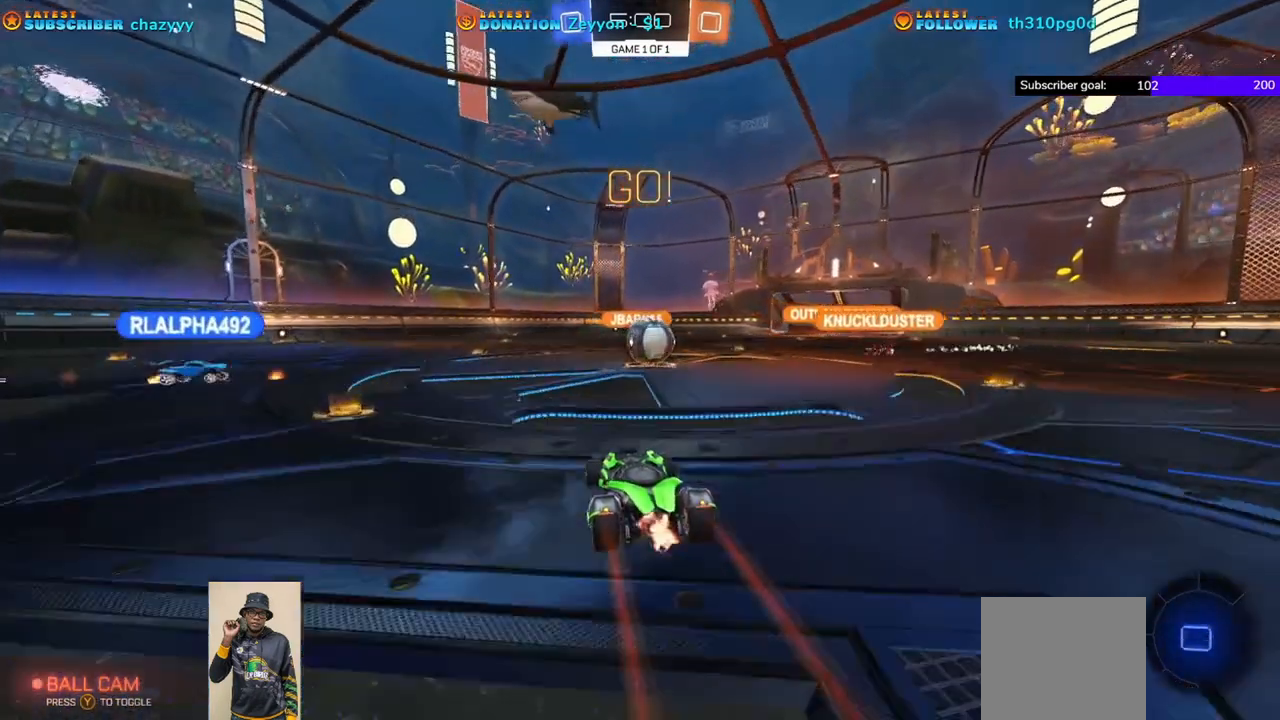
{"buttons": ["A", "L1", "R2"], "left_stick": "up-right", "events": [[133, "A", "down"], [150, "left_stick", "up-right"], [167, "L1", "down"], [183, "R1", "up"], [300, "A", "up"], [333, "A", "down"]]}
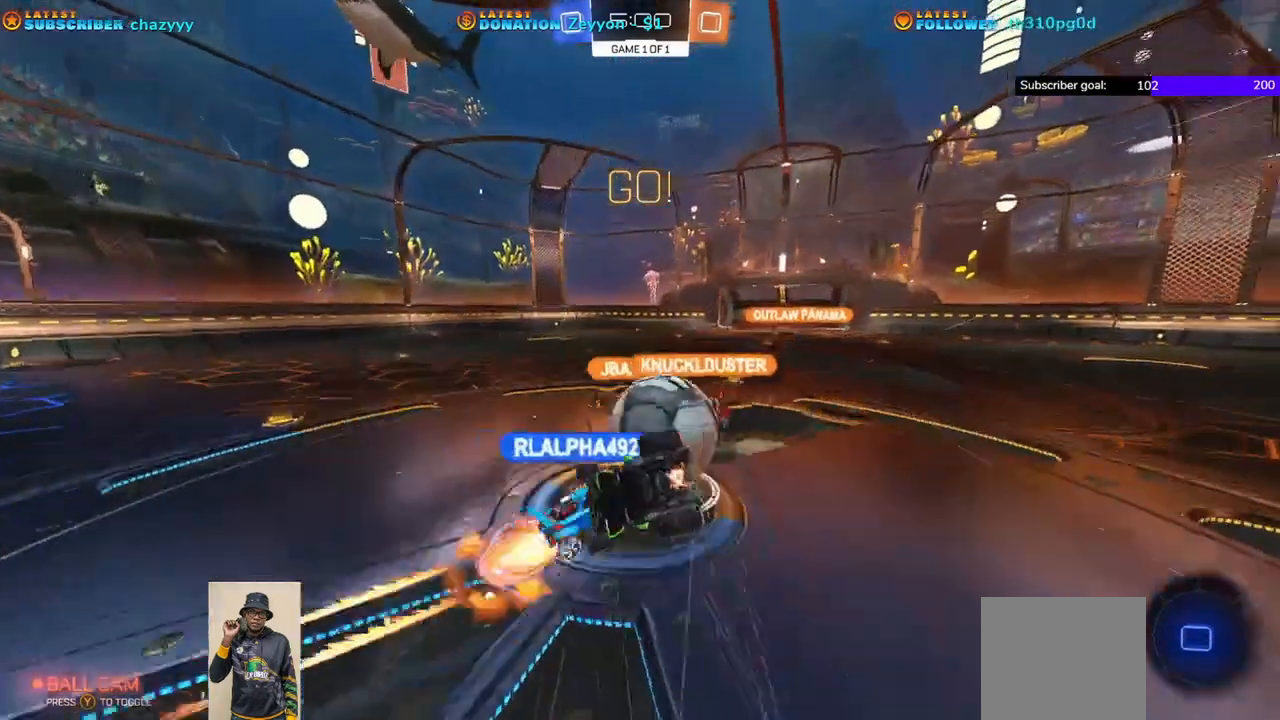
{"buttons": ["R2"], "left_stick": "center", "events": [[83, "A", "up"], [133, "L1", "up"], [167, "A", "down"], [283, "A", "up"], [367, "left_stick", "center"]]}
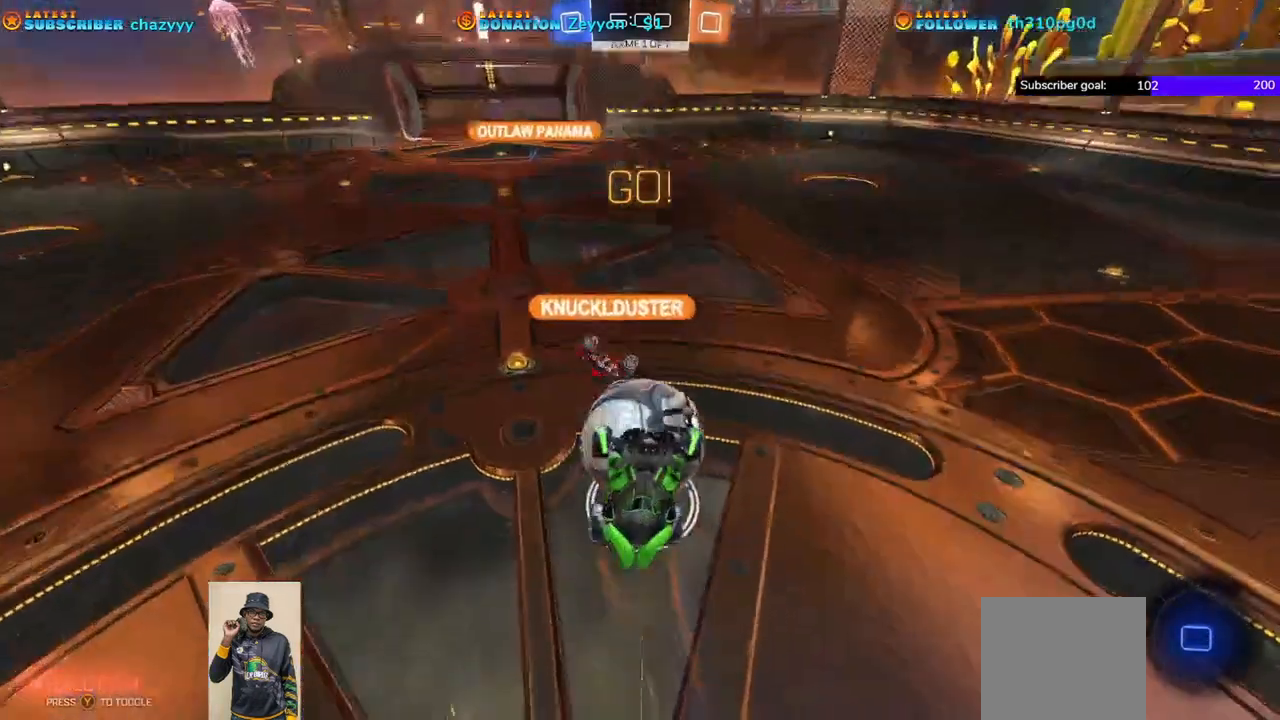
{"buttons": ["R2"], "left_stick": "center", "events": [[83, "left_stick", "right"], [283, "left_stick", "center"]]}
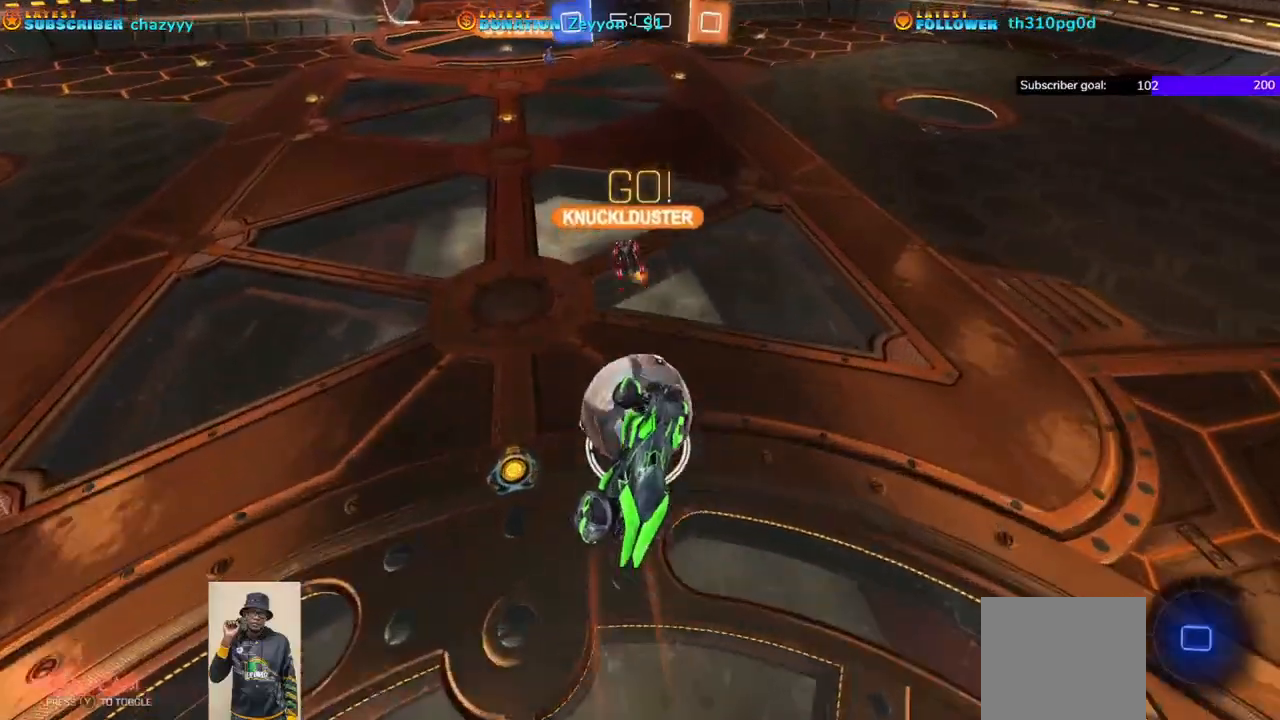
{"buttons": ["R2"], "left_stick": "up-right", "events": [[83, "left_stick", "up-left"], [400, "left_stick", "up-right"]]}
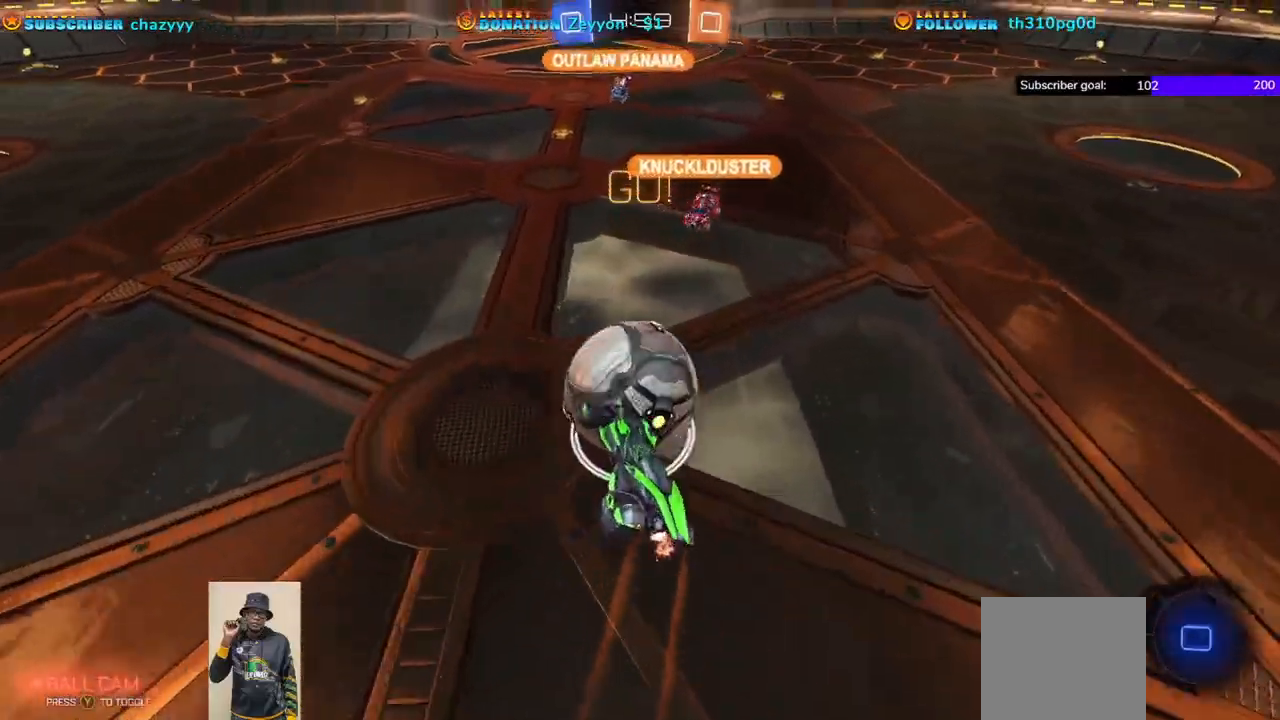
{"buttons": ["R1", "R2"], "left_stick": "center", "events": [[33, "R1", "down"], [300, "left_stick", "center"]]}
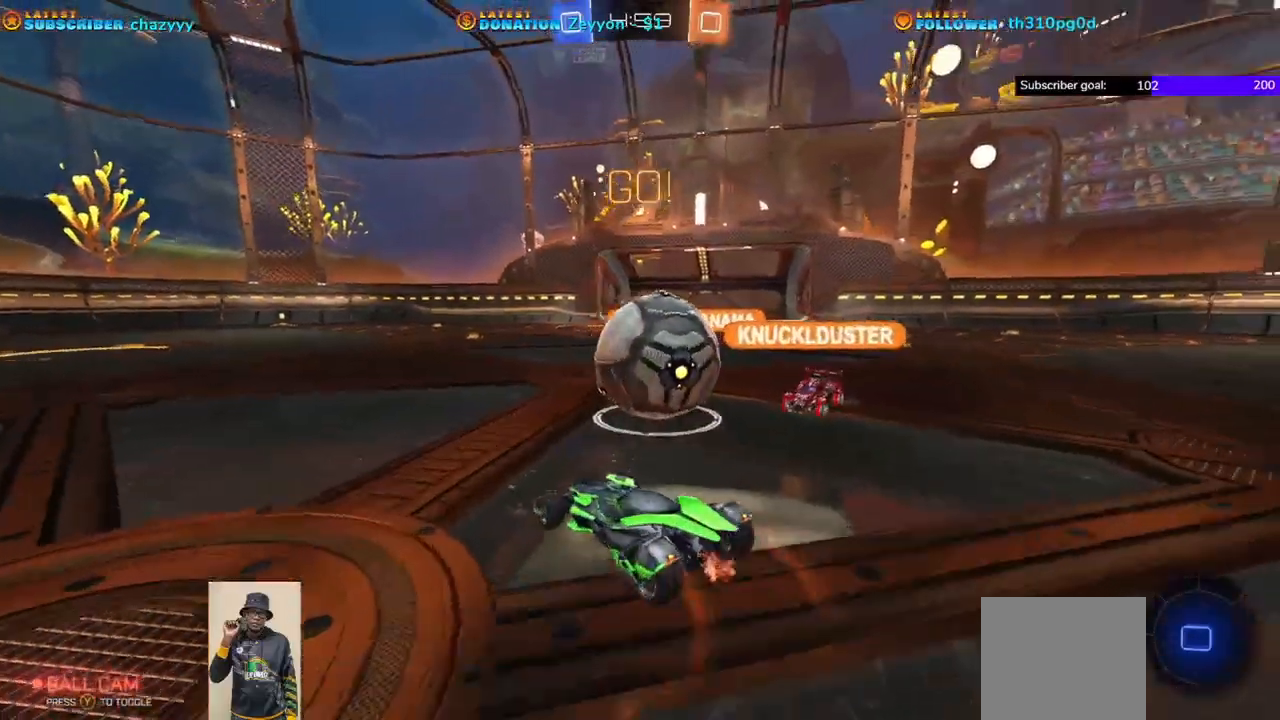
{"buttons": ["R2"], "left_stick": "right", "events": [[250, "left_stick", "right"], [450, "R1", "up"]]}
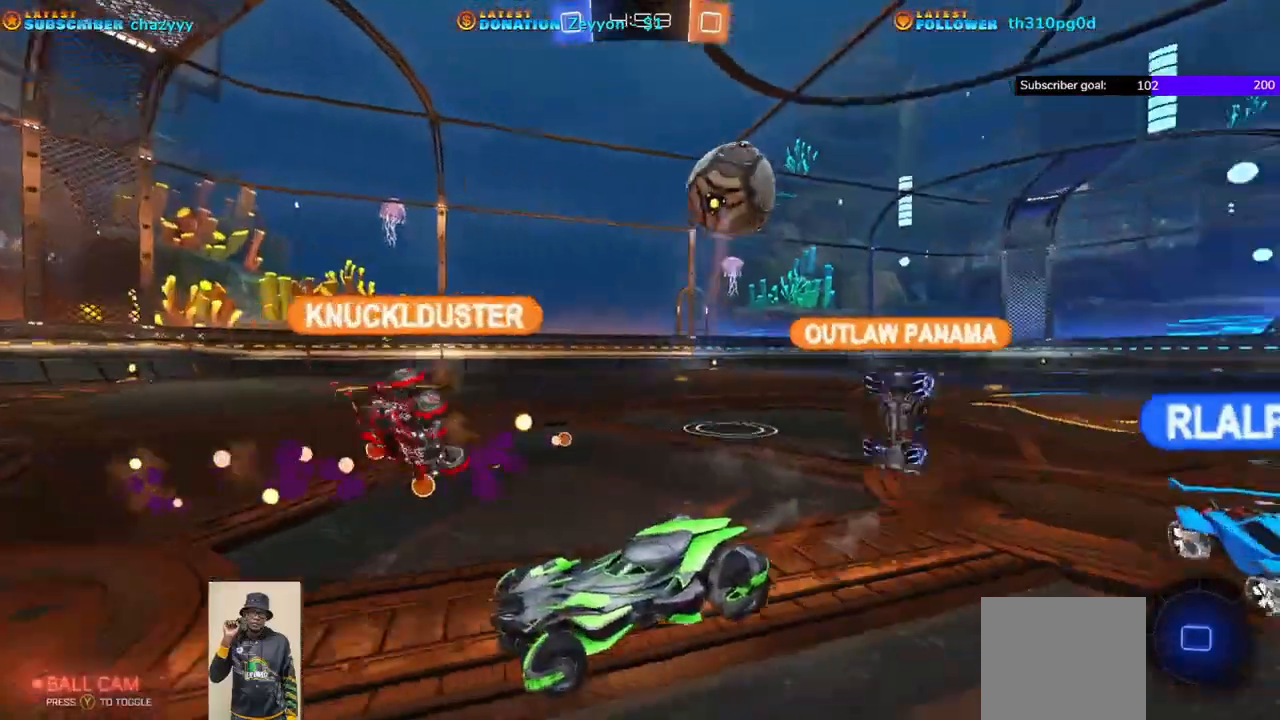
{"buttons": ["R2"], "left_stick": "left", "events": [[117, "left_stick", "left"]]}
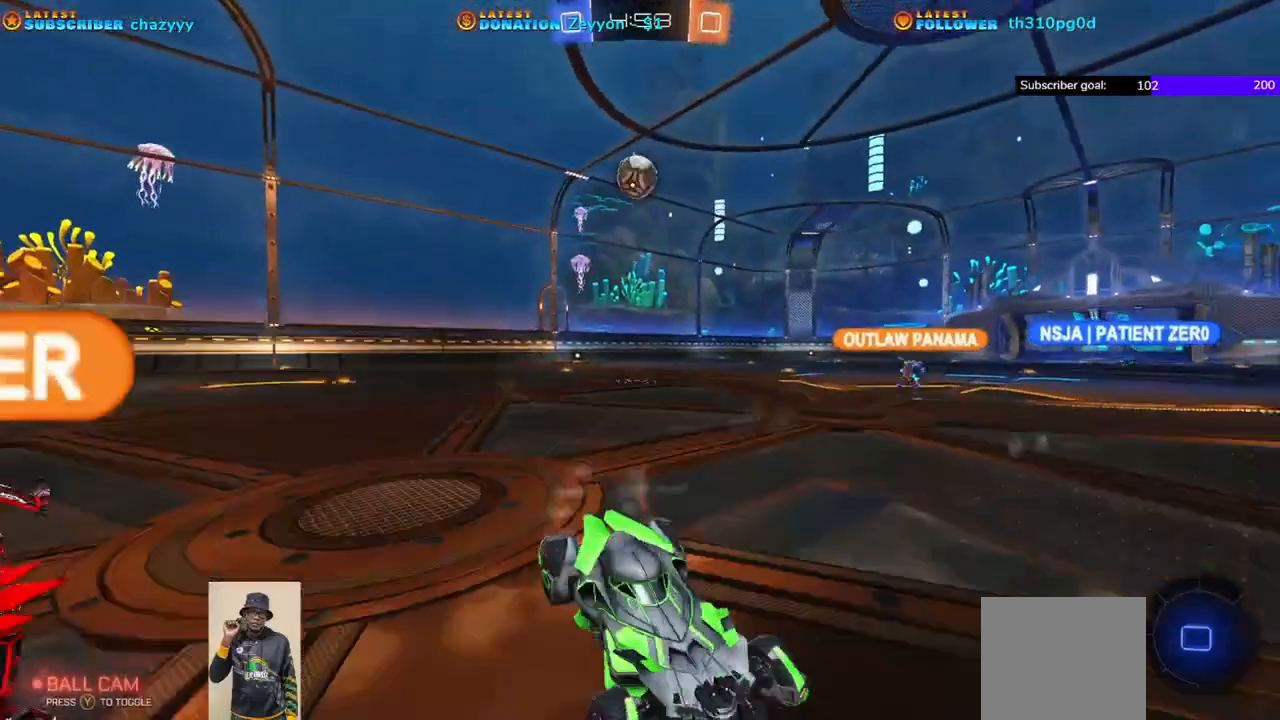
{"buttons": ["R1", "R2"], "left_stick": "left", "events": [[50, "R1", "down"], [83, "Y", "down"], [233, "Y", "up"]]}
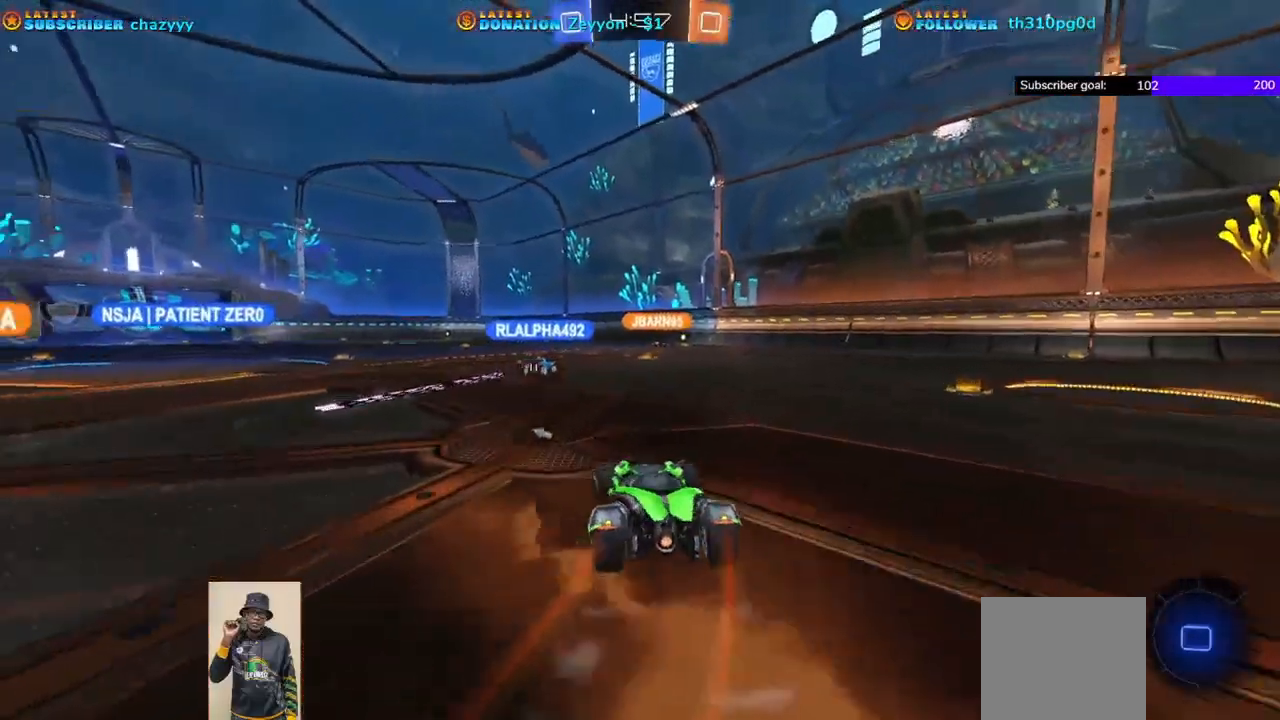
{"buttons": ["L1", "R2"], "left_stick": "up", "events": [[167, "A", "down"], [183, "L1", "down"], [183, "left_stick", "up"], [200, "R1", "up"], [267, "A", "up"], [350, "A", "down"], [467, "A", "up"]]}
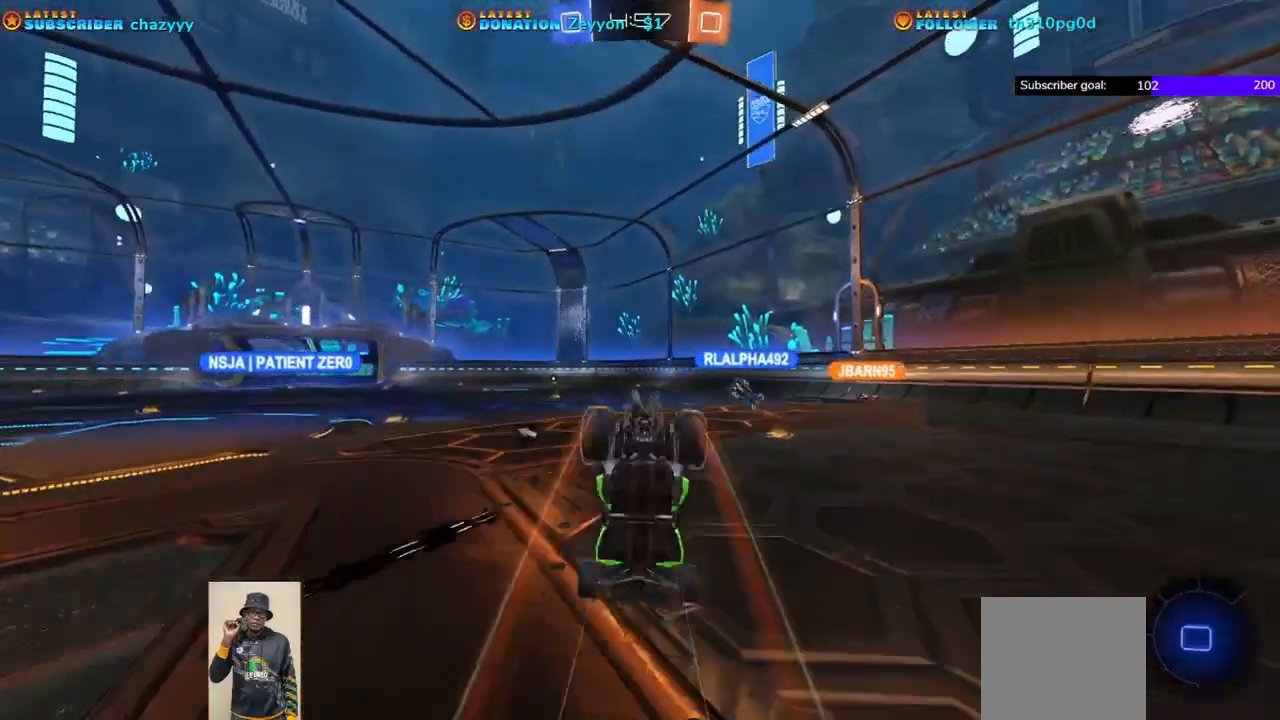
{"buttons": ["R2"], "left_stick": "up", "events": [[67, "L1", "up"]]}
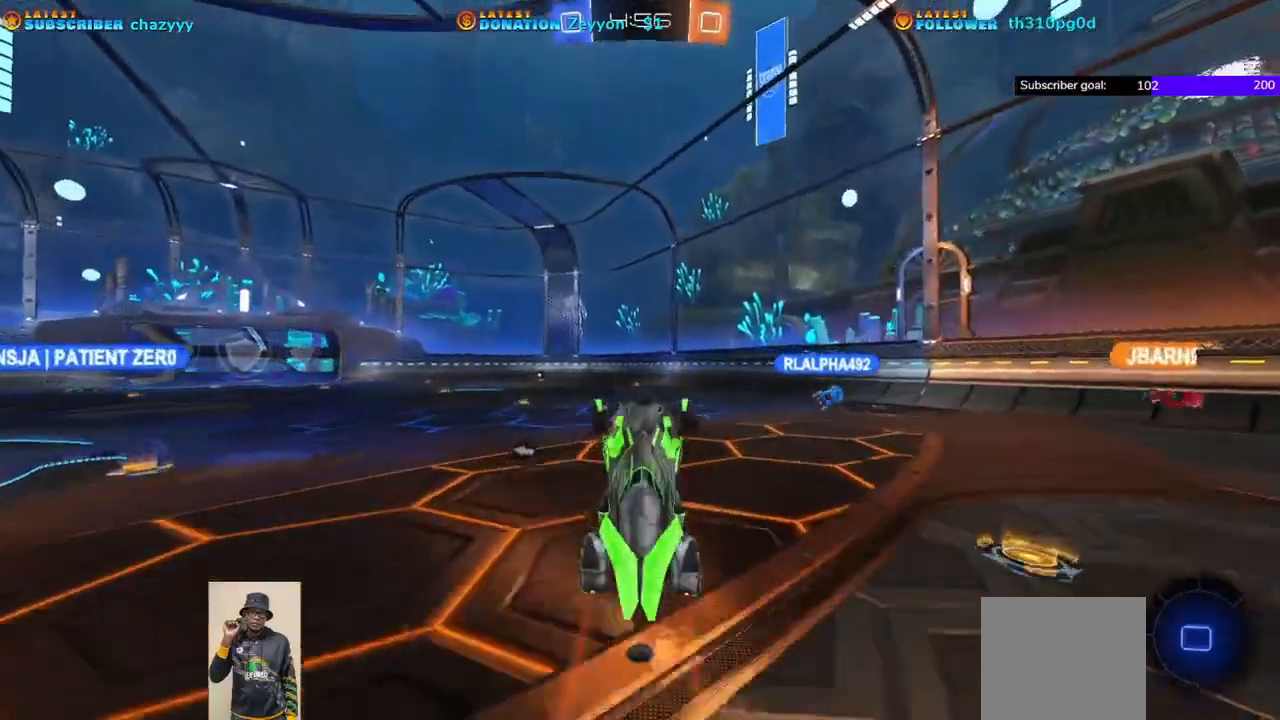
{"buttons": ["R1", "R2"], "left_stick": "up-left", "events": [[283, "R1", "down"], [483, "left_stick", "up-left"]]}
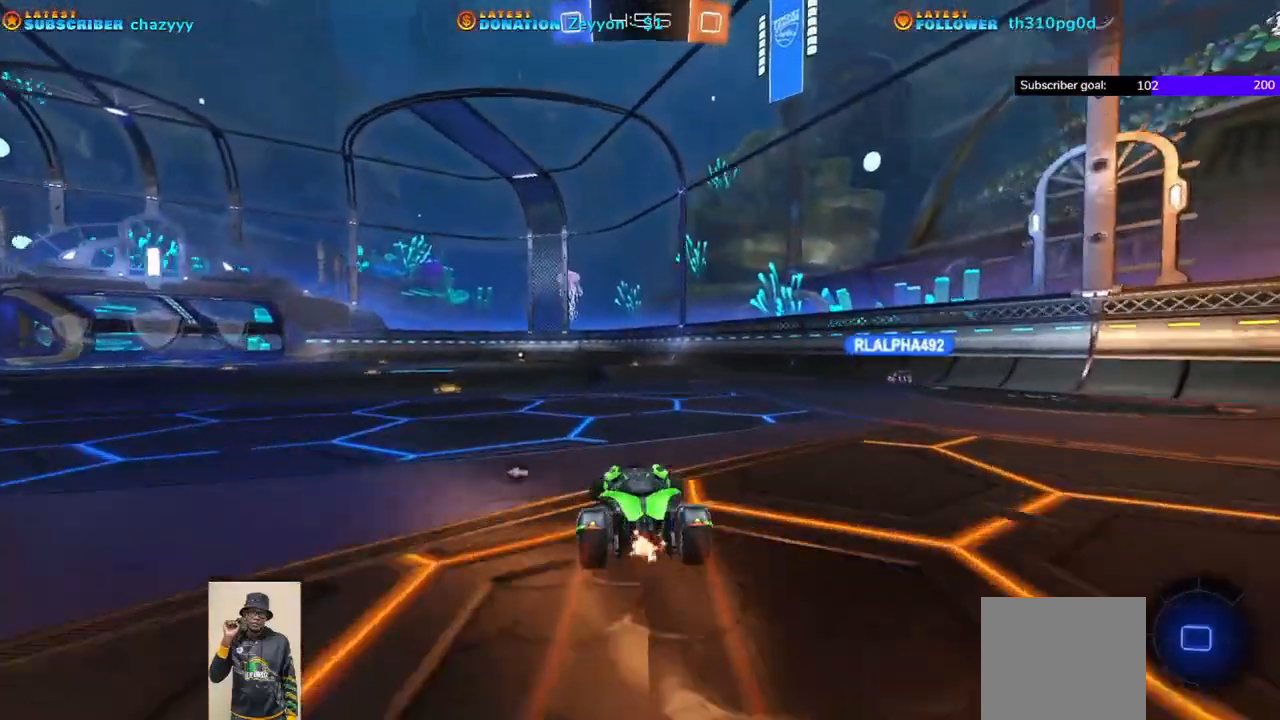
{"buttons": ["L1", "R2"], "left_stick": "up", "events": [[200, "R1", "up"], [233, "A", "down"], [267, "left_stick", "up"], [283, "A", "up"], [283, "L1", "down"], [383, "A", "down"], [500, "A", "up"]]}
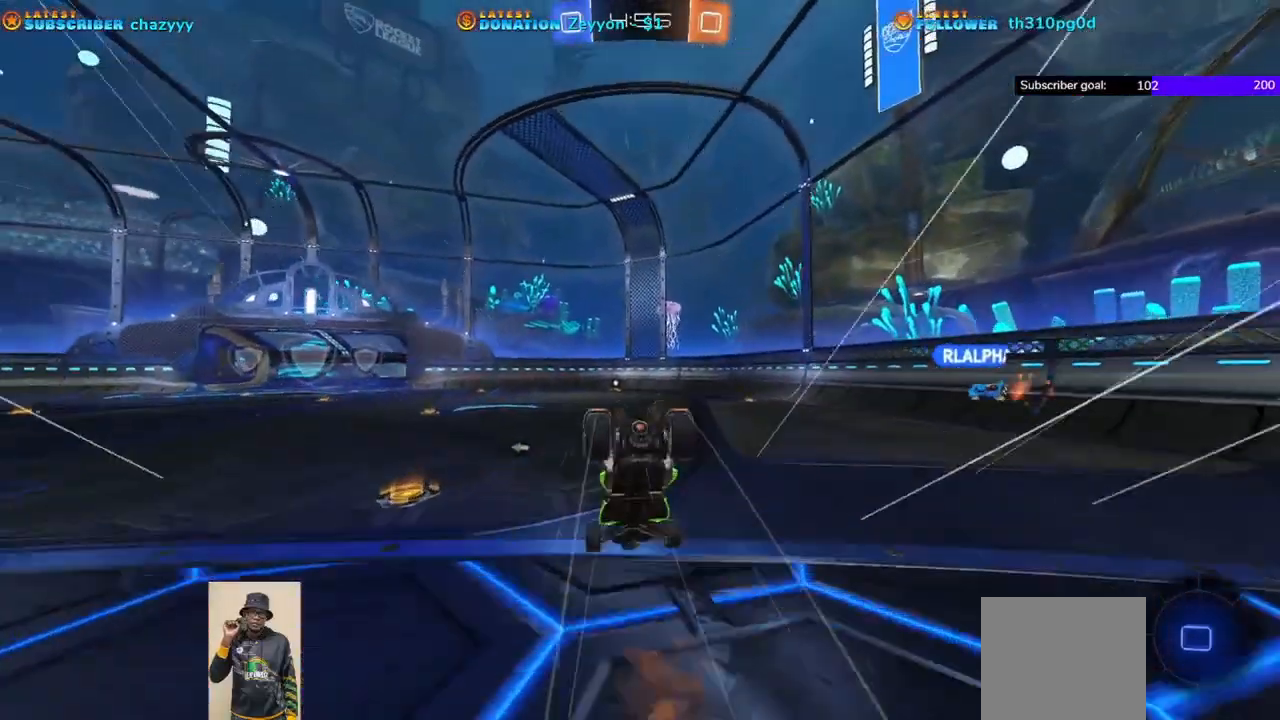
{"buttons": ["R2"], "left_stick": "center", "events": [[50, "L1", "up"], [100, "left_stick", "center"], [333, "DPAD_UP", "down"], [433, "DPAD_UP", "up"]]}
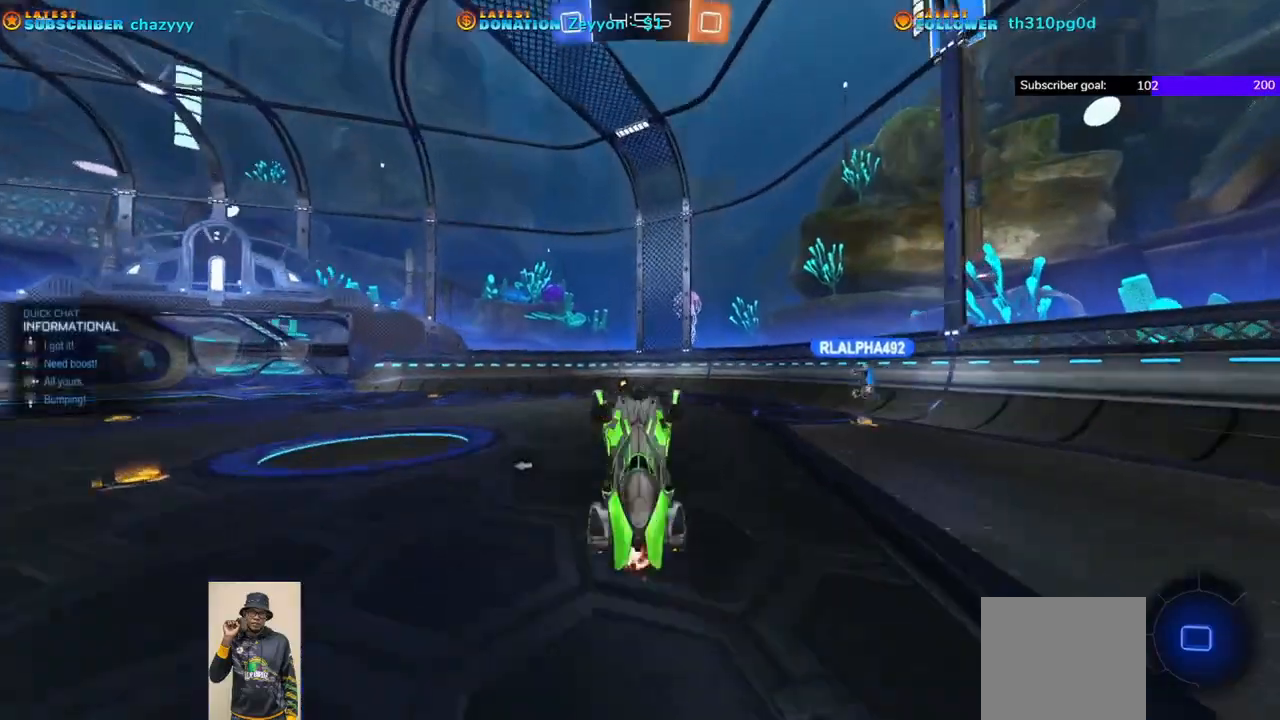
{"buttons": ["R2"], "left_stick": "center", "events": [[150, "DPAD_LEFT", "down"], [267, "DPAD_LEFT", "up"]]}
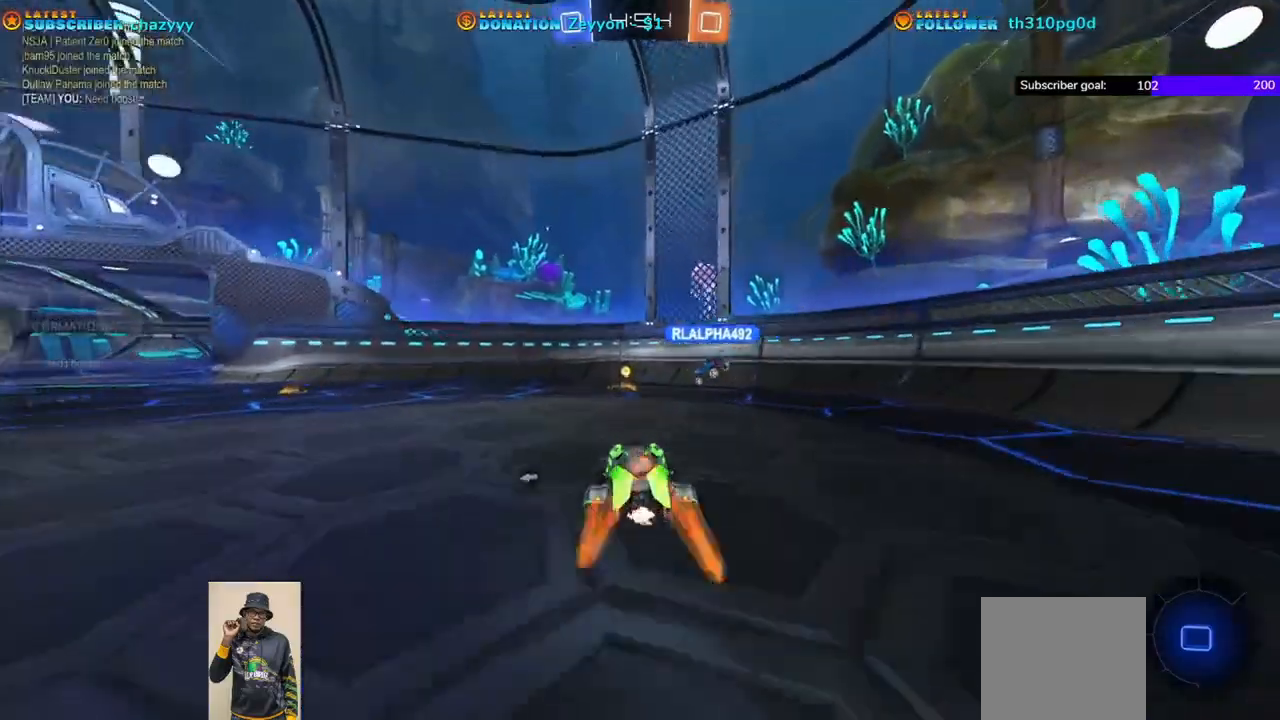
{"buttons": ["R2"], "left_stick": "center", "events": []}
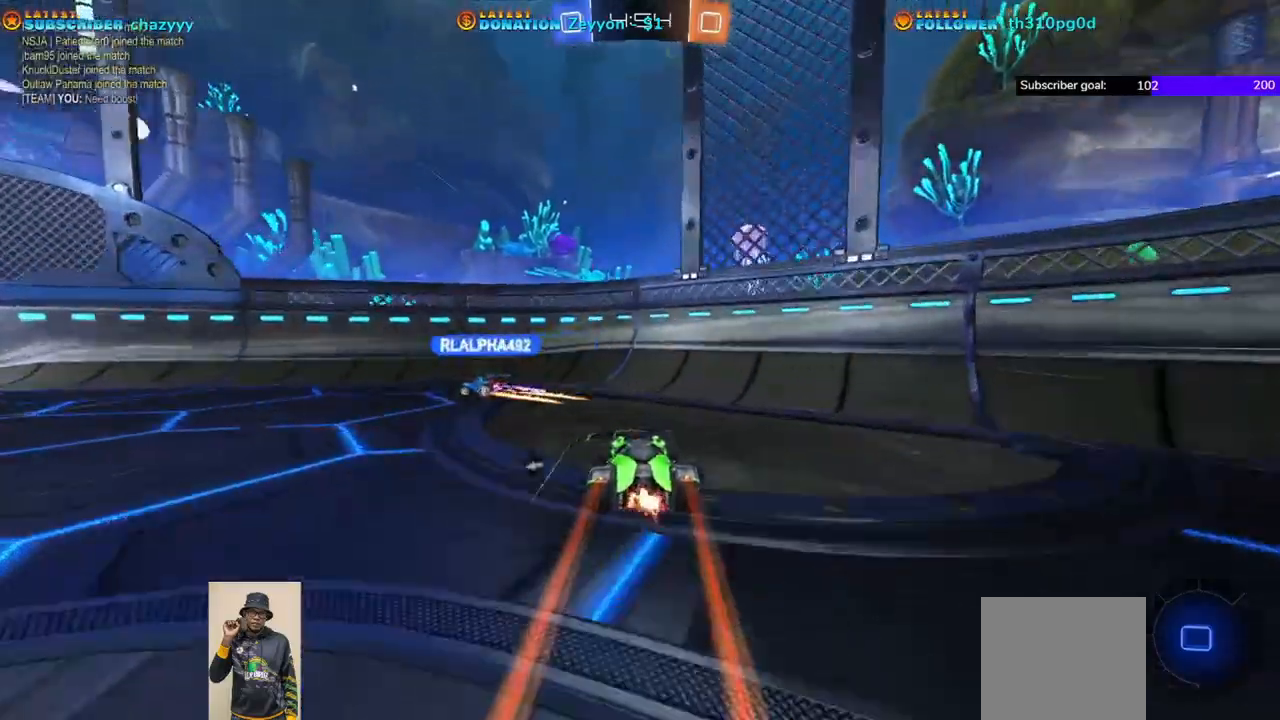
{"buttons": [], "left_stick": "center", "events": [[33, "Y", "down"], [133, "Y", "up"], [400, "R2", "up"]]}
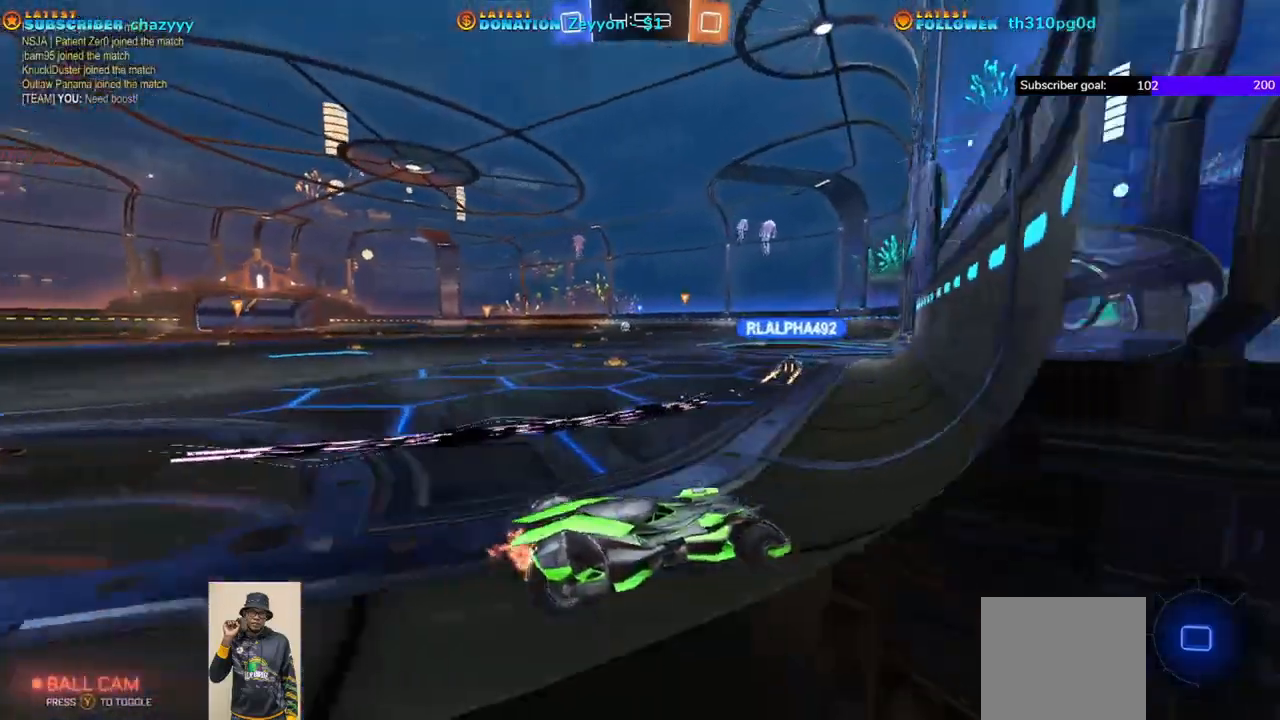
{"buttons": ["R2"], "left_stick": "left", "events": [[33, "R2", "down"], [467, "left_stick", "left"]]}
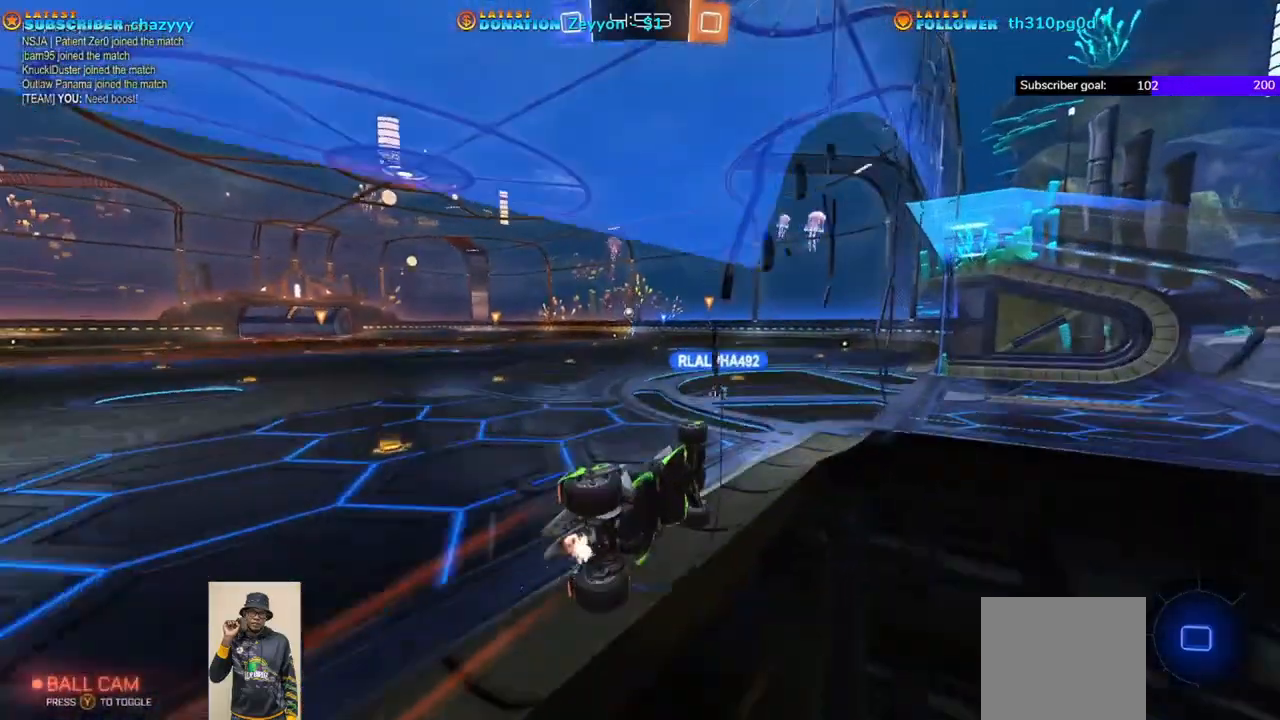
{"buttons": ["R2"], "left_stick": "center", "events": [[50, "R2", "up"], [367, "R2", "down"], [417, "left_stick", "center"]]}
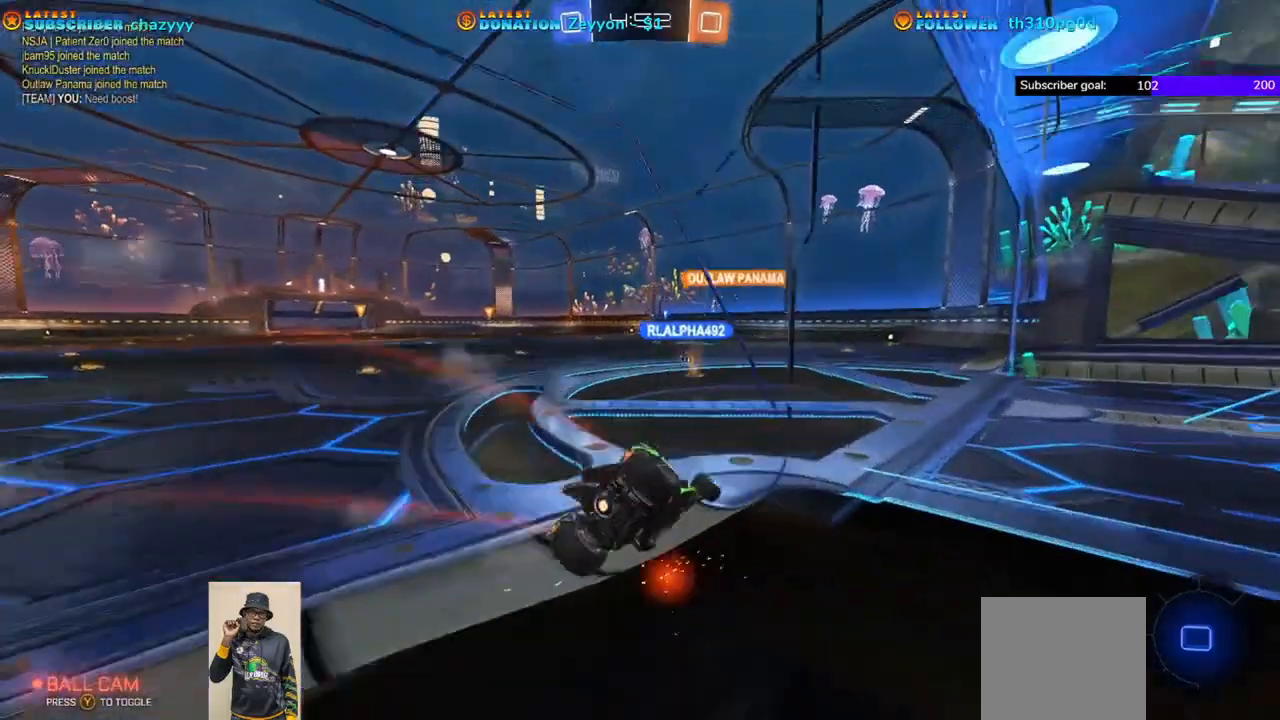
{"buttons": ["R1", "R2"], "left_stick": "center", "events": [[350, "R1", "down"]]}
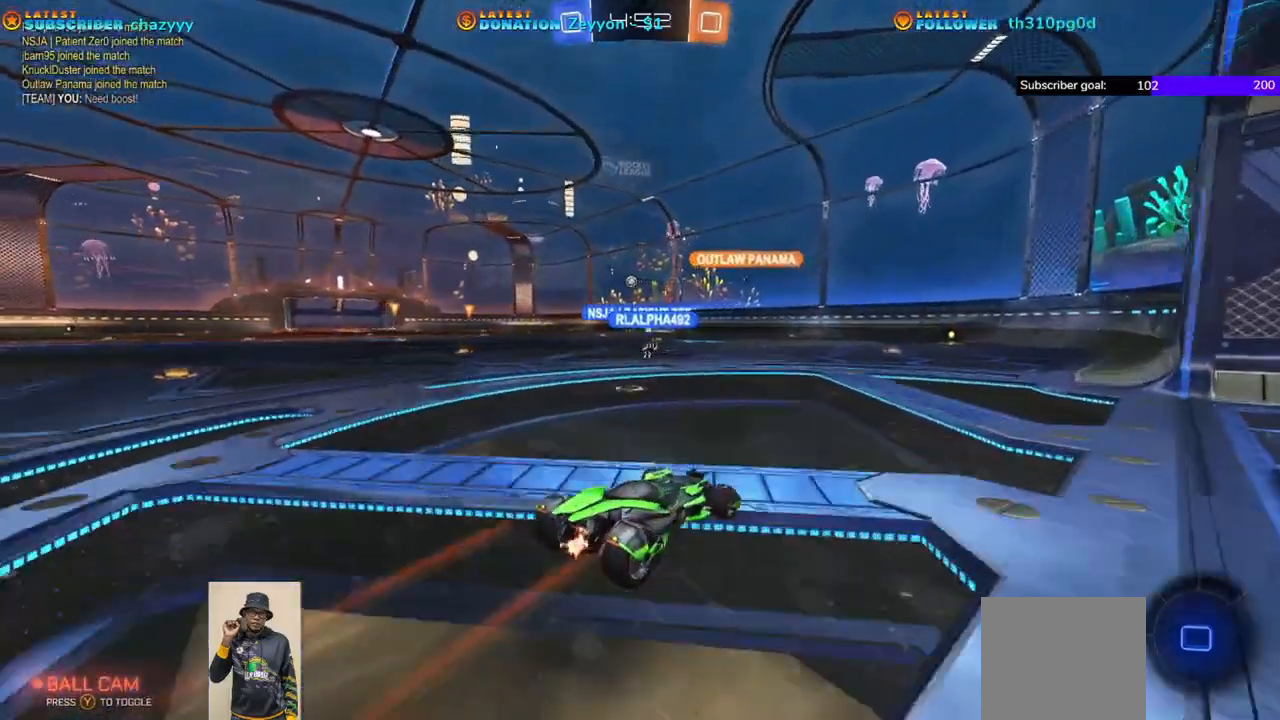
{"buttons": ["R2"], "left_stick": "up", "events": [[167, "A", "down"], [167, "R1", "up"], [183, "L1", "down"], [183, "left_stick", "up"], [267, "A", "up"], [333, "A", "down"], [400, "A", "up"], [467, "L1", "up"]]}
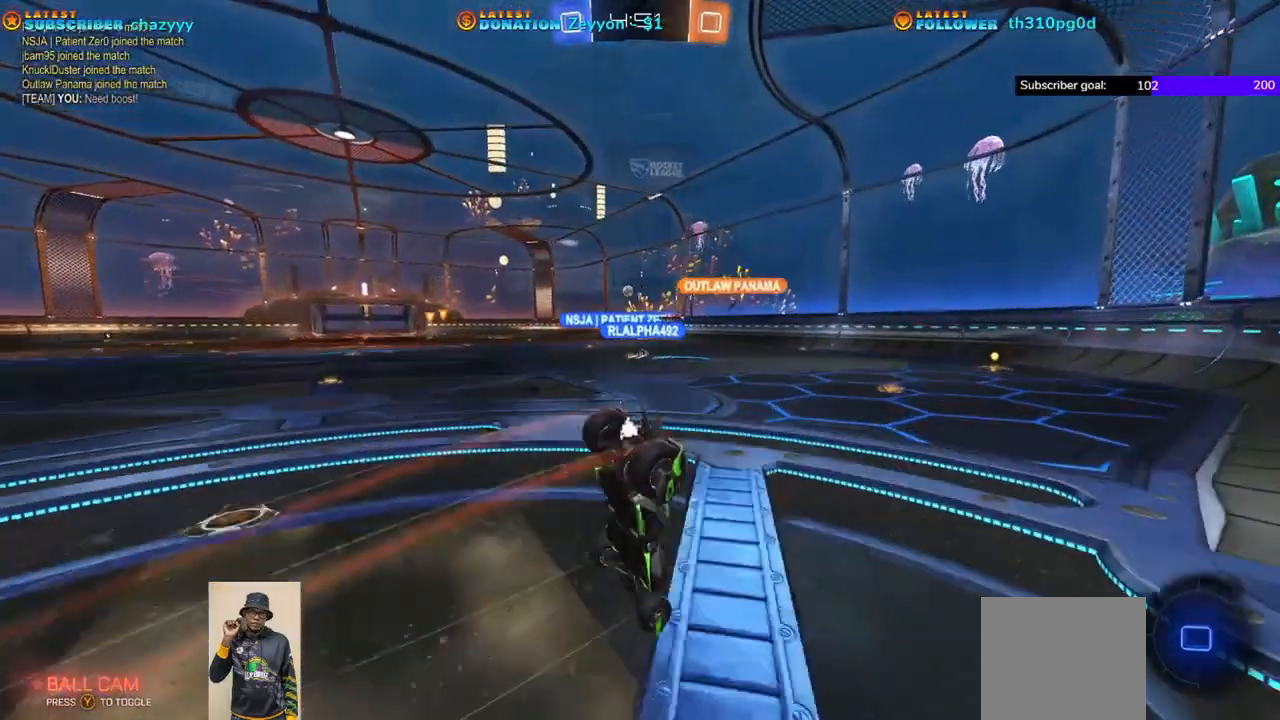
{"buttons": ["R2"], "left_stick": "up", "events": []}
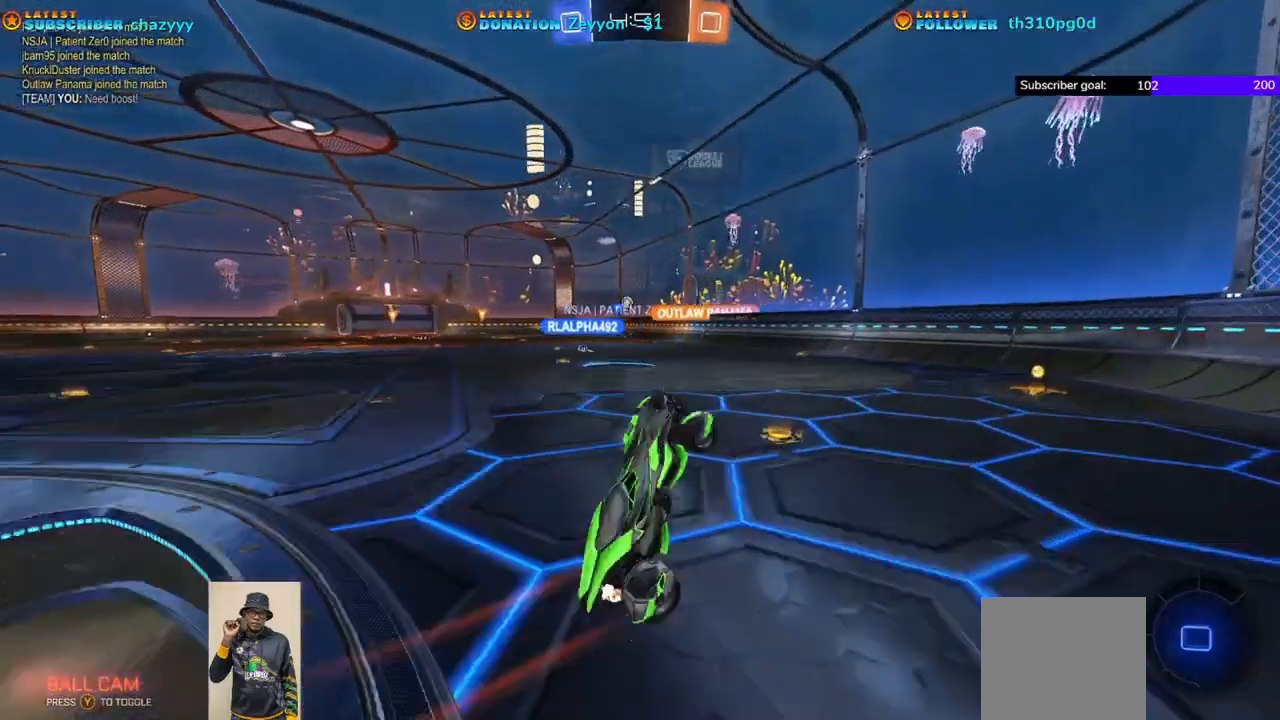
{"buttons": ["R2"], "left_stick": "up", "events": []}
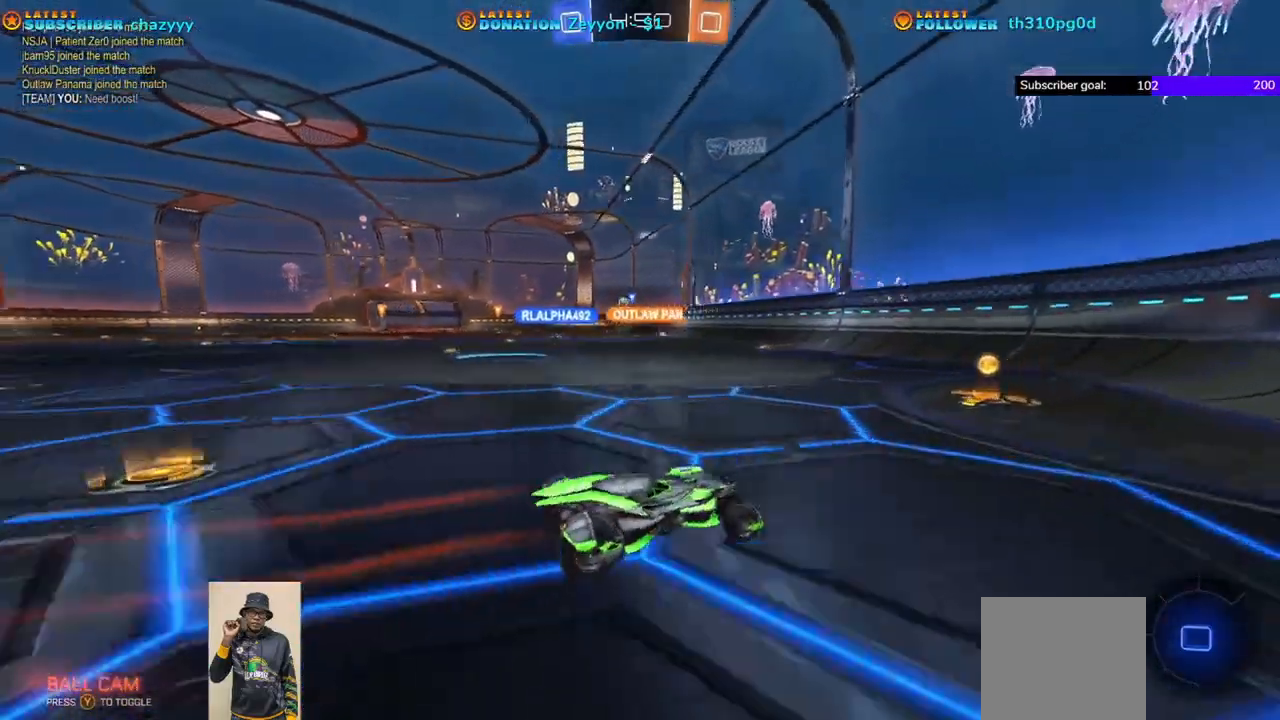
{"buttons": ["L1"], "left_stick": "up-left", "events": [[67, "left_stick", "up-left"], [283, "left_stick", "center"], [367, "left_stick", "up-left"], [500, "L1", "down"], [500, "R2", "up"]]}
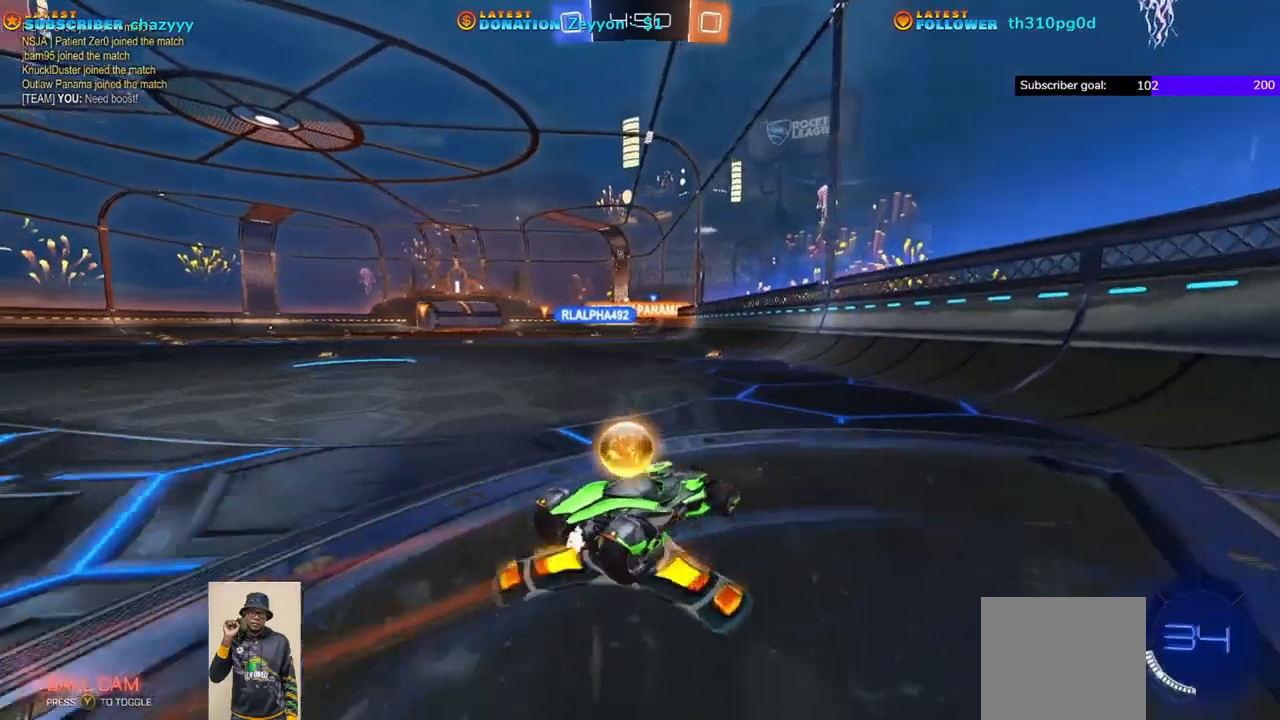
{"buttons": ["R2"], "left_stick": "up-left", "events": [[150, "L1", "up"], [267, "R2", "down"]]}
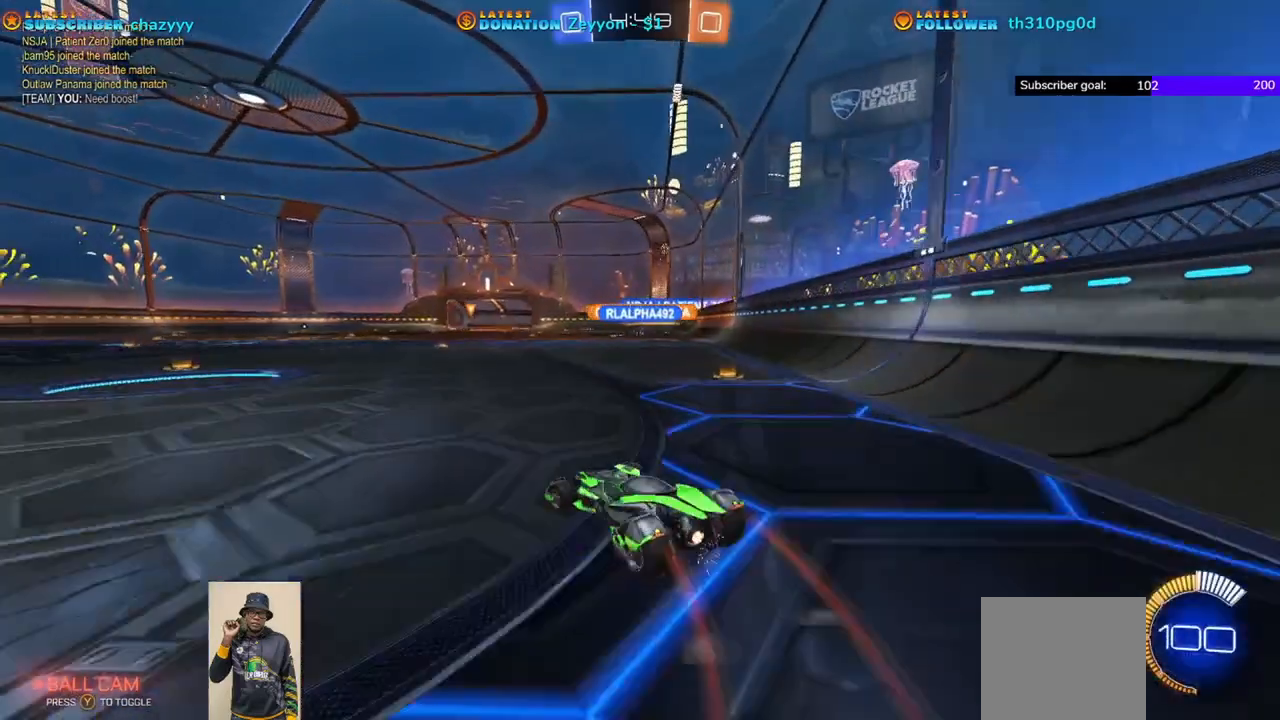
{"buttons": ["R1", "R2"], "left_stick": "center", "events": [[183, "left_stick", "left"], [417, "left_stick", "center"], [450, "R1", "down"]]}